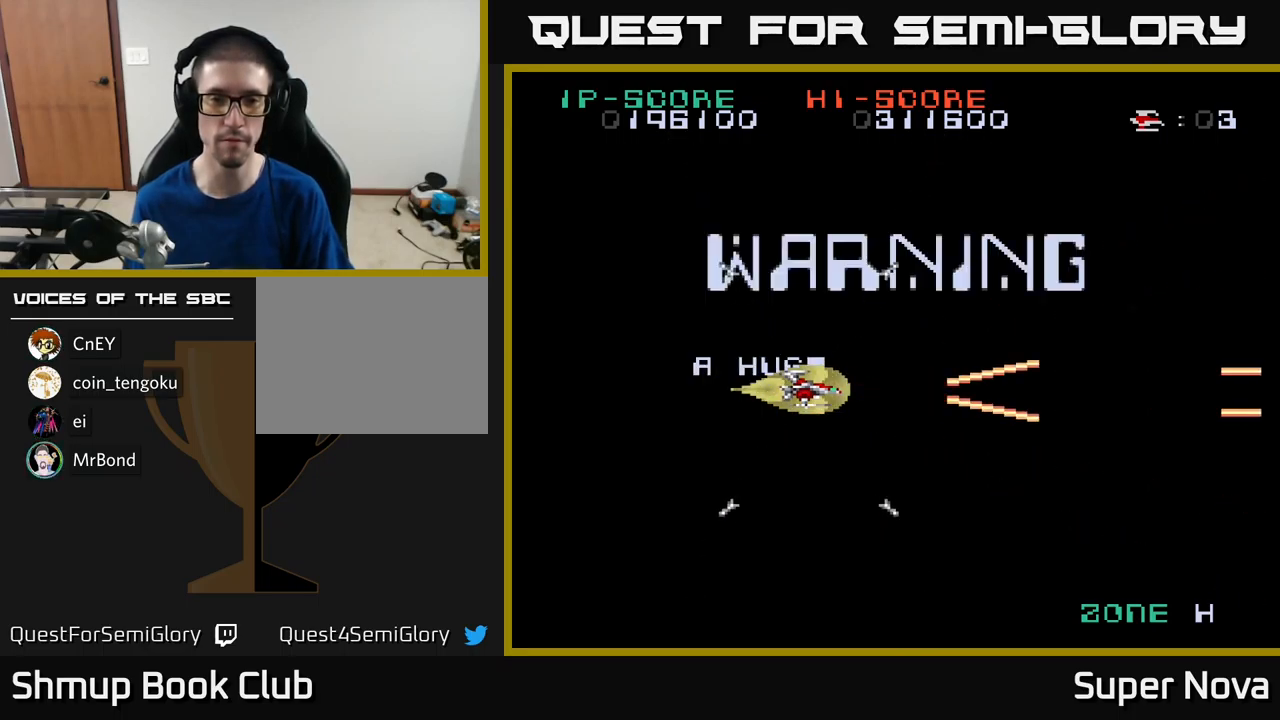
Gameplay with a controller (Xbox layout); each line is a JSON object with the inputs held at the frame after it. "events" lists button and stick changes between this image and that frame as [ms after this image, input, new state], when the widget could be followed in between.
{"buttons": ["A", "X", "DPAD_LEFT"], "left_stick": "center", "right_stick": "center", "events": [[500, "DPAD_LEFT", "down"]]}
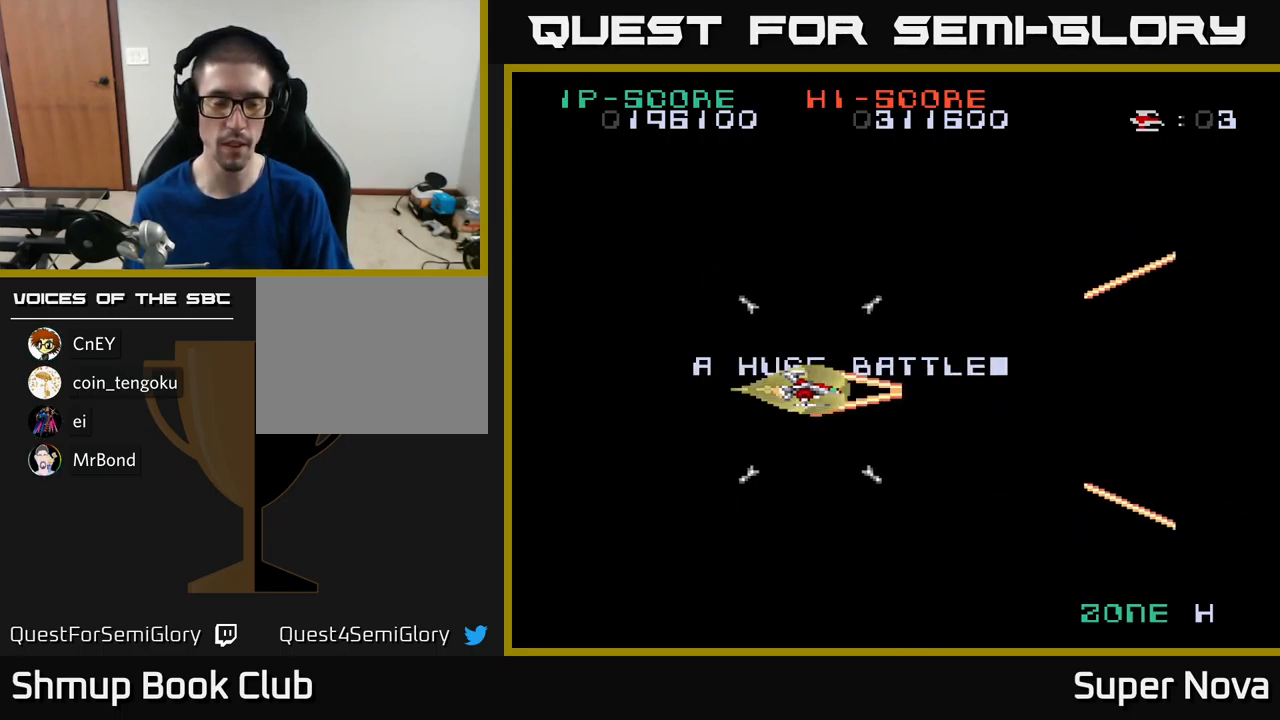
{"buttons": ["A", "X"], "left_stick": "center", "right_stick": "center", "events": [[184, "DPAD_LEFT", "up"]]}
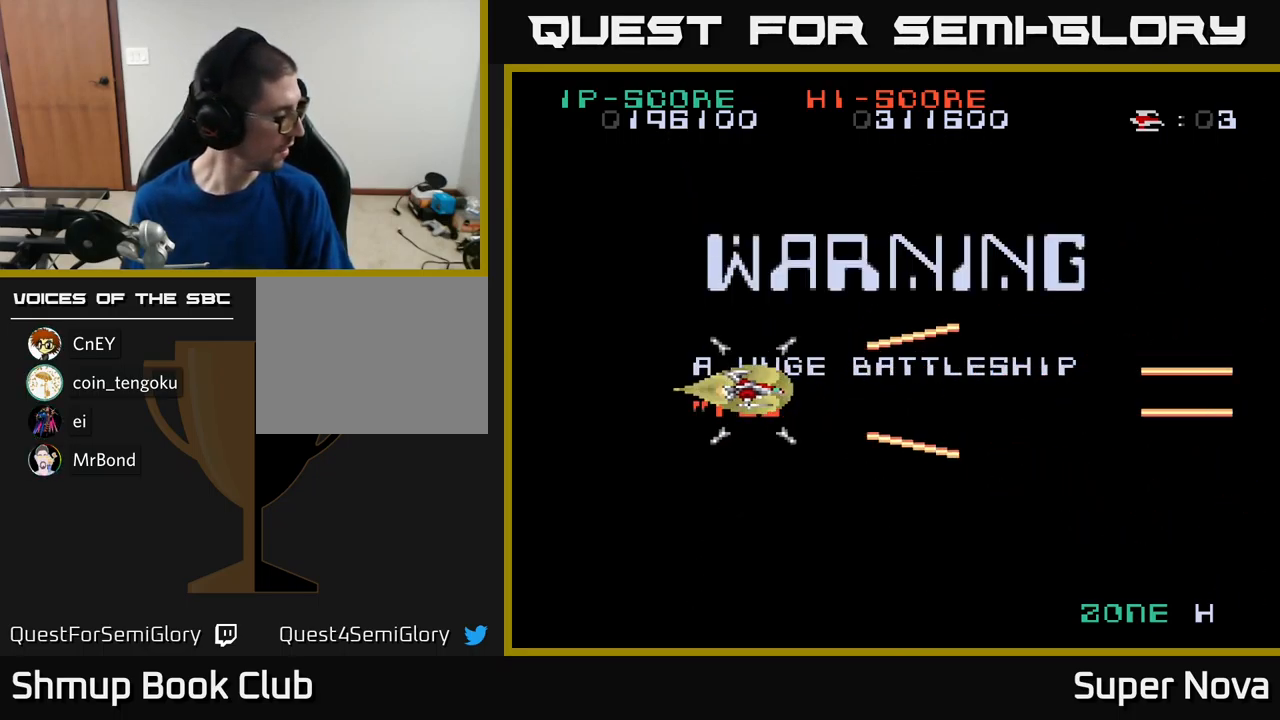
{"buttons": ["A", "X"], "left_stick": "center", "right_stick": "center", "events": []}
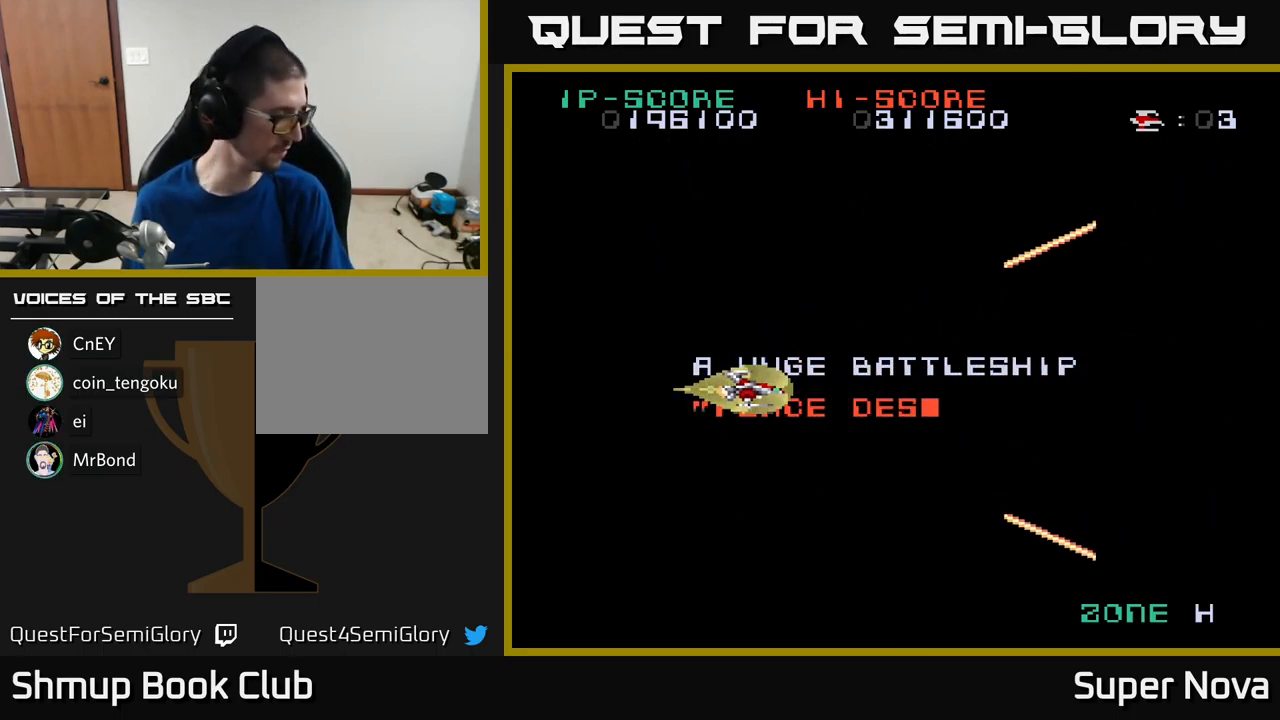
{"buttons": ["A", "X"], "left_stick": "center", "right_stick": "center", "events": []}
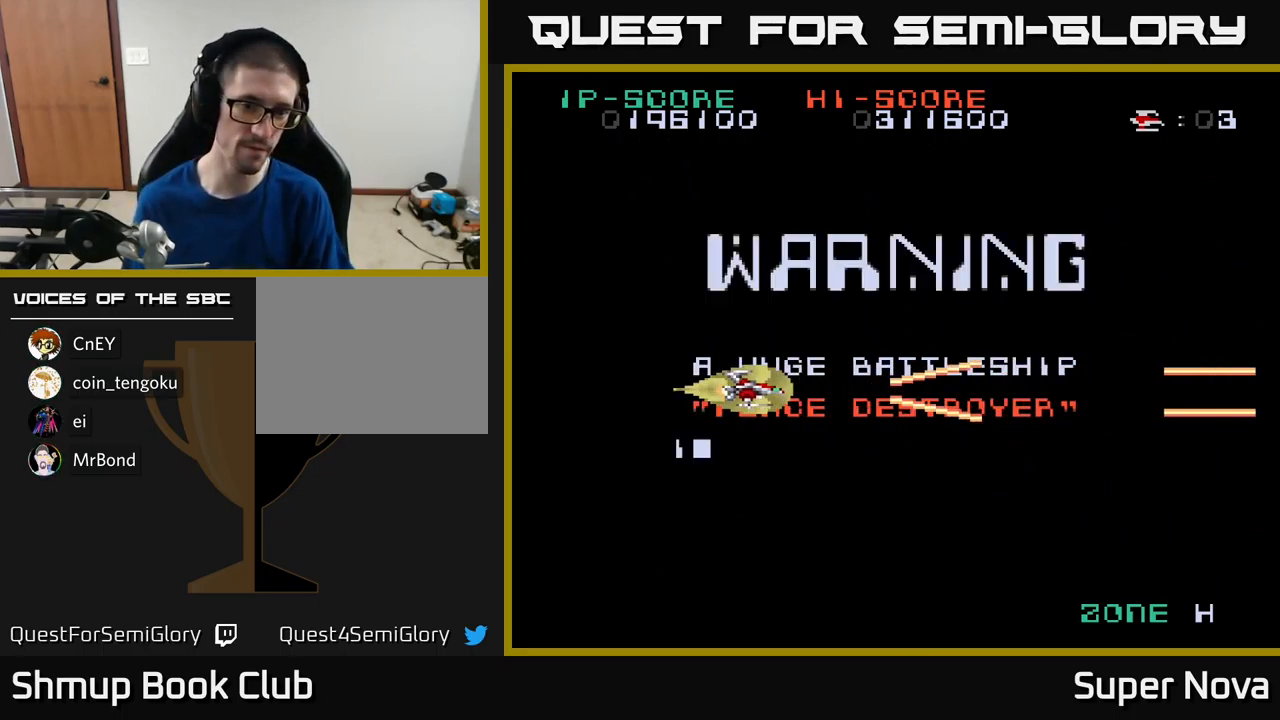
{"buttons": ["A", "X"], "left_stick": "center", "right_stick": "center", "events": []}
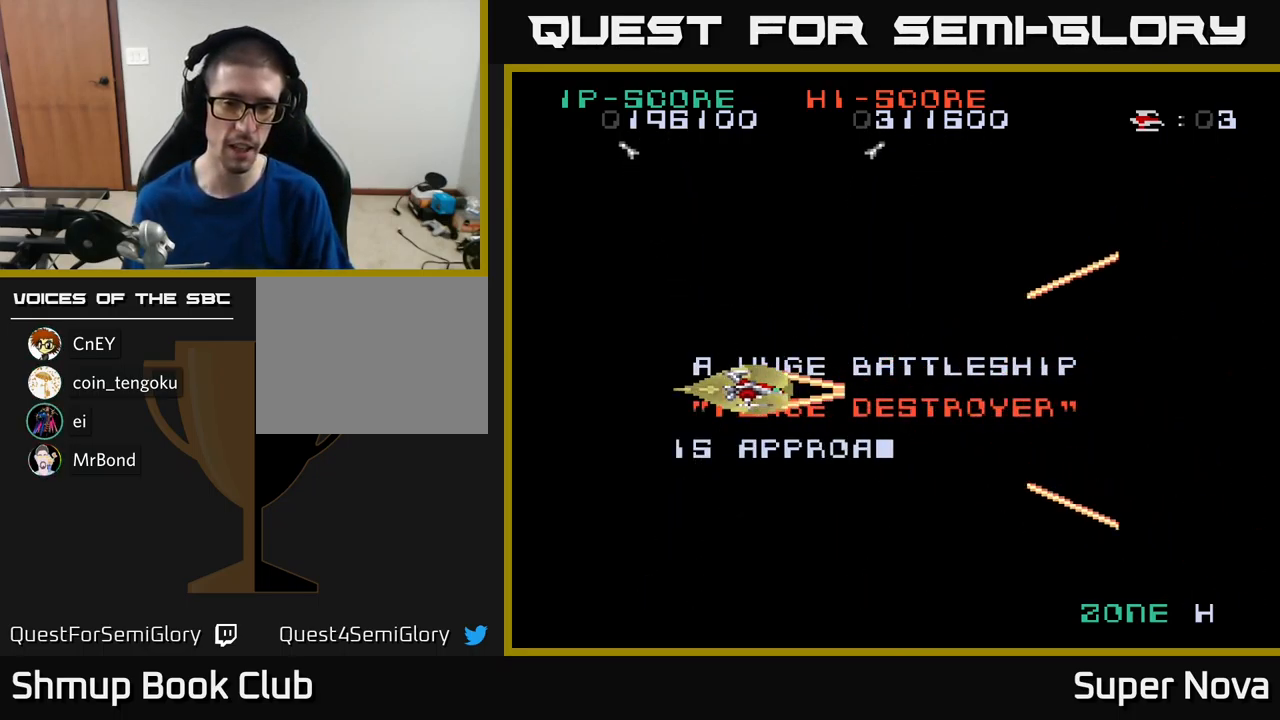
{"buttons": ["A", "X"], "left_stick": "center", "right_stick": "center", "events": []}
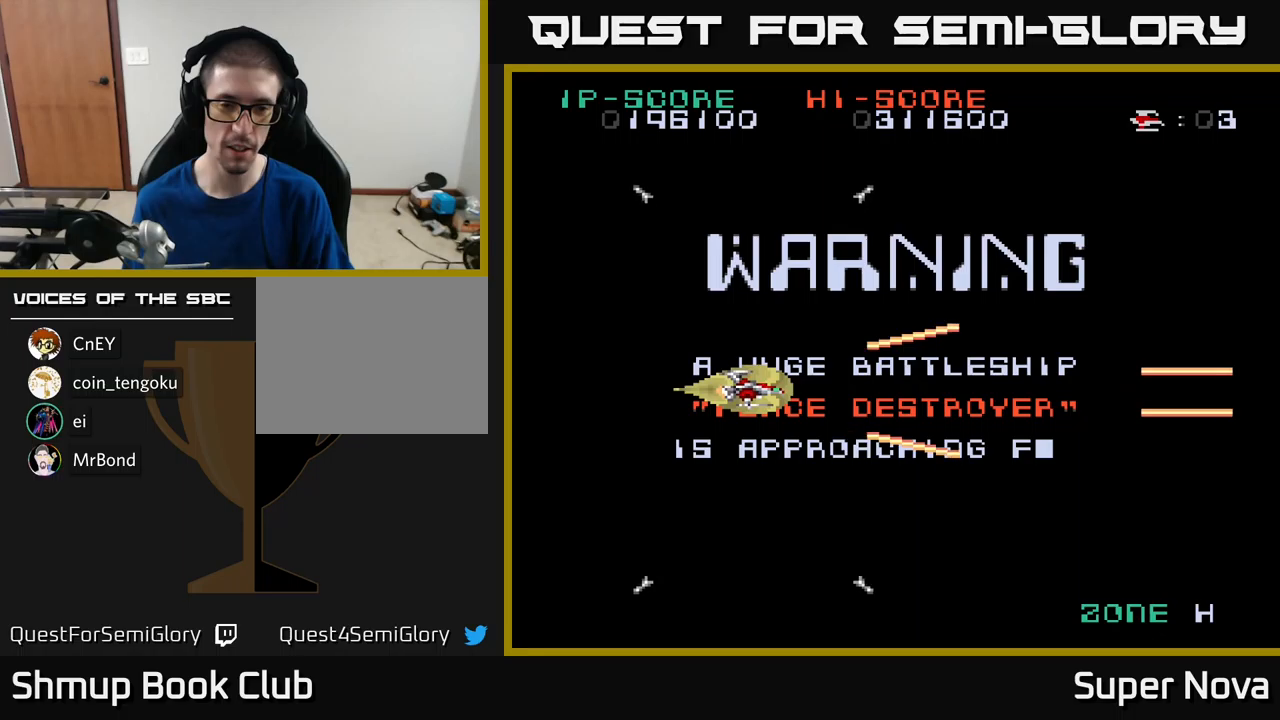
{"buttons": ["X"], "left_stick": "center", "right_stick": "center", "events": [[450, "A", "up"]]}
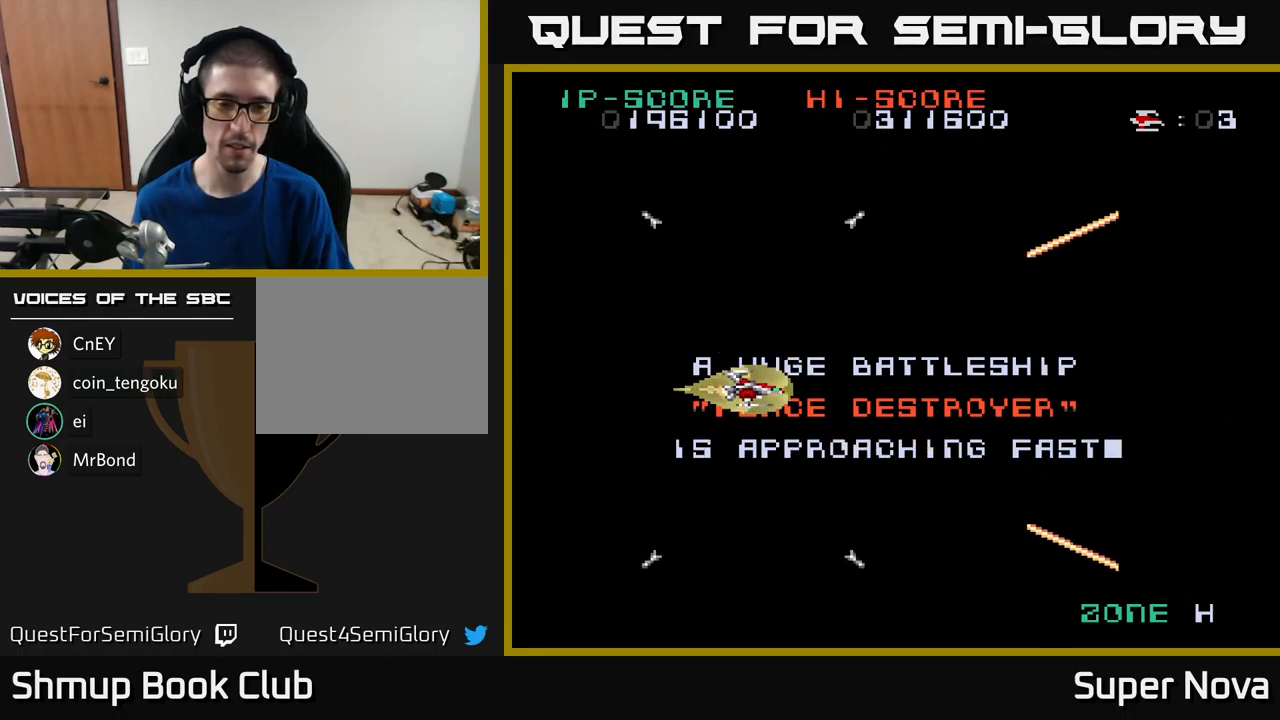
{"buttons": ["X"], "left_stick": "center", "right_stick": "center", "events": []}
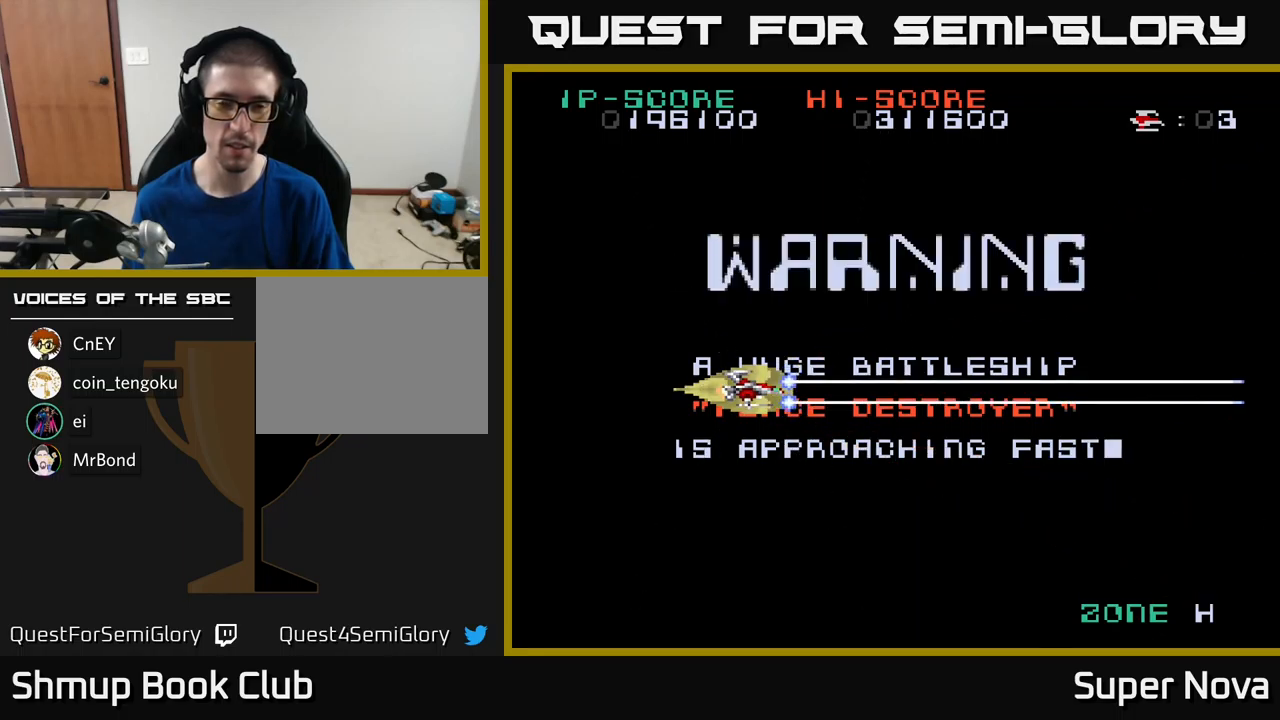
{"buttons": ["A", "X"], "left_stick": "center", "right_stick": "center", "events": [[166, "A", "down"]]}
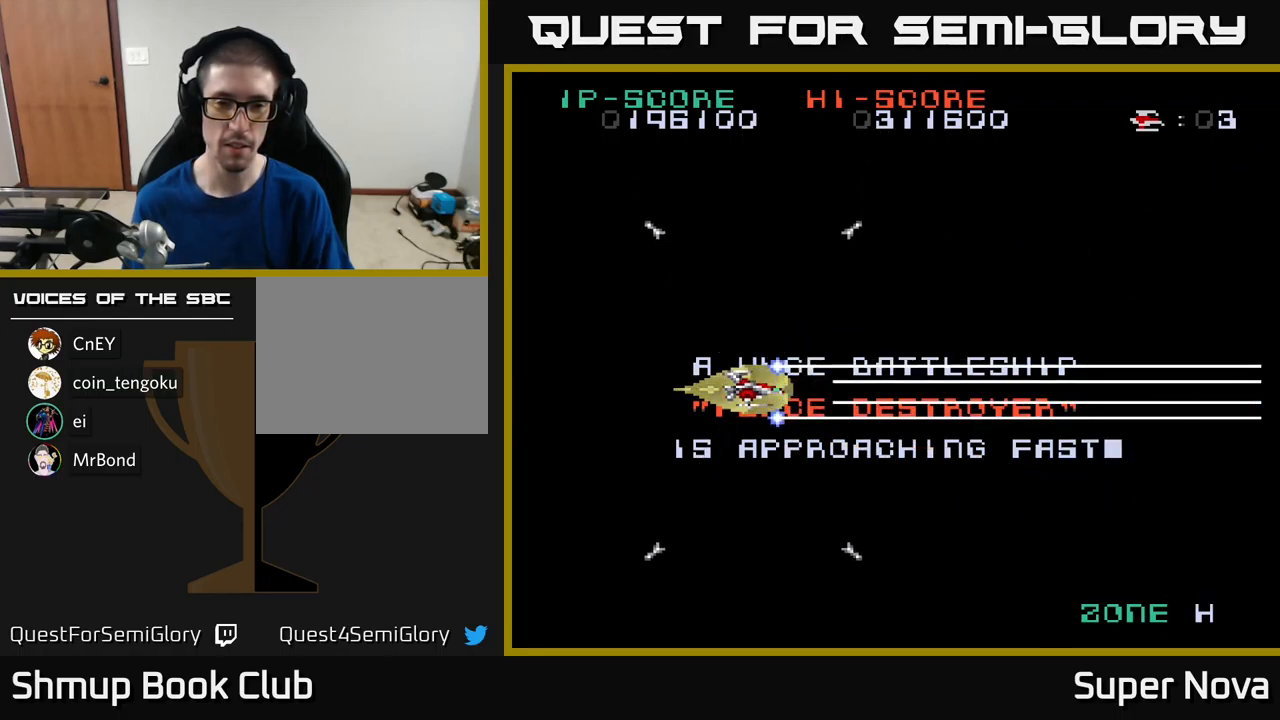
{"buttons": ["A", "X"], "left_stick": "center", "right_stick": "center", "events": []}
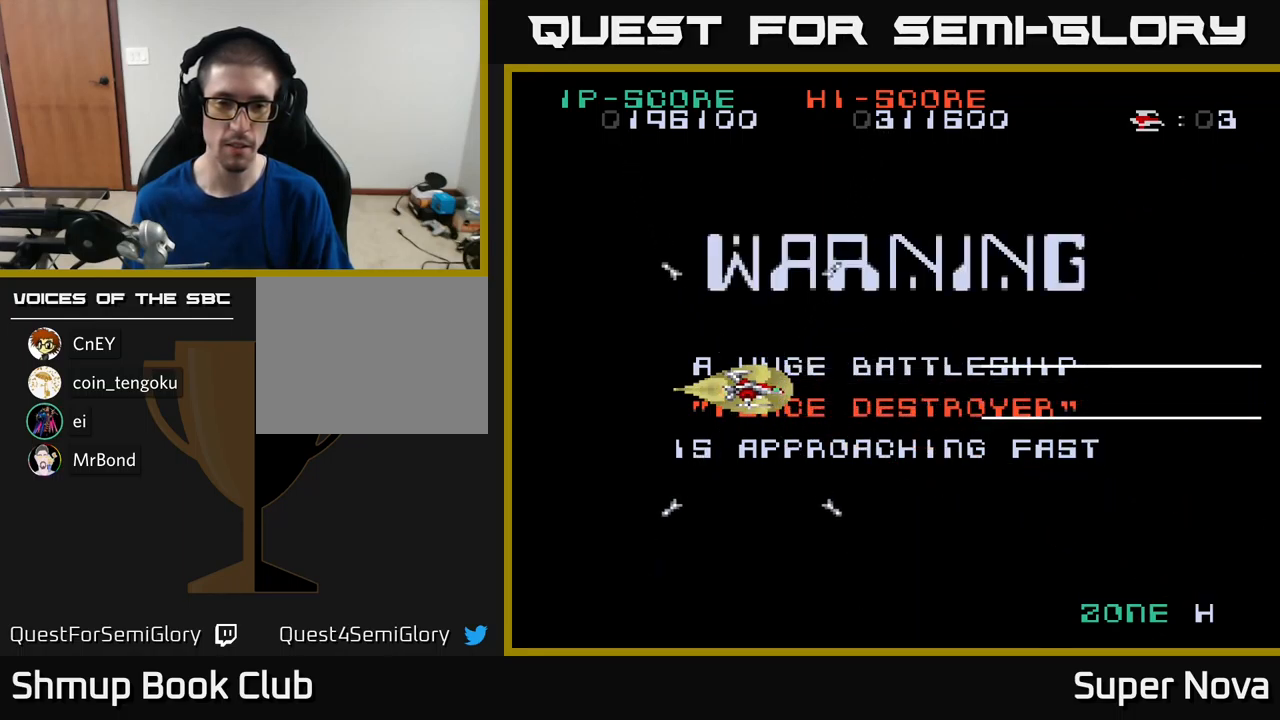
{"buttons": ["A", "X"], "left_stick": "center", "right_stick": "center", "events": []}
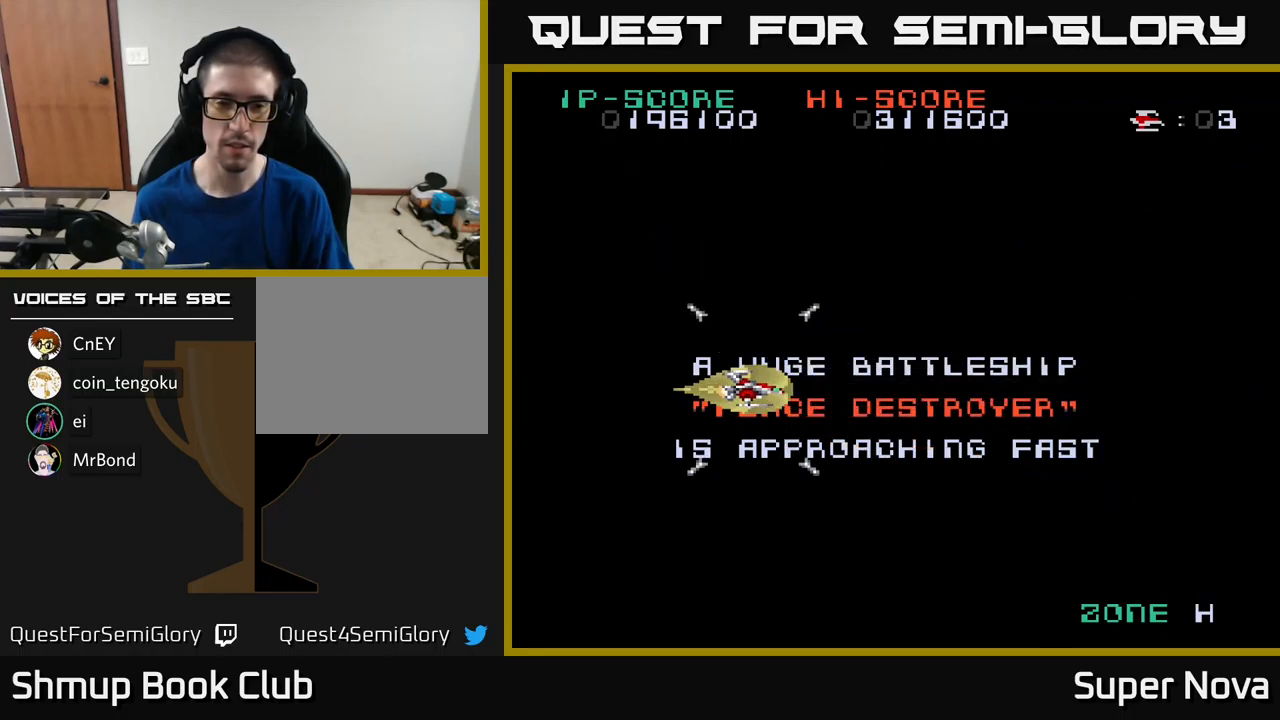
{"buttons": ["A", "X"], "left_stick": "center", "right_stick": "center", "events": [[33, "DPAD_LEFT", "down"], [133, "DPAD_LEFT", "up"]]}
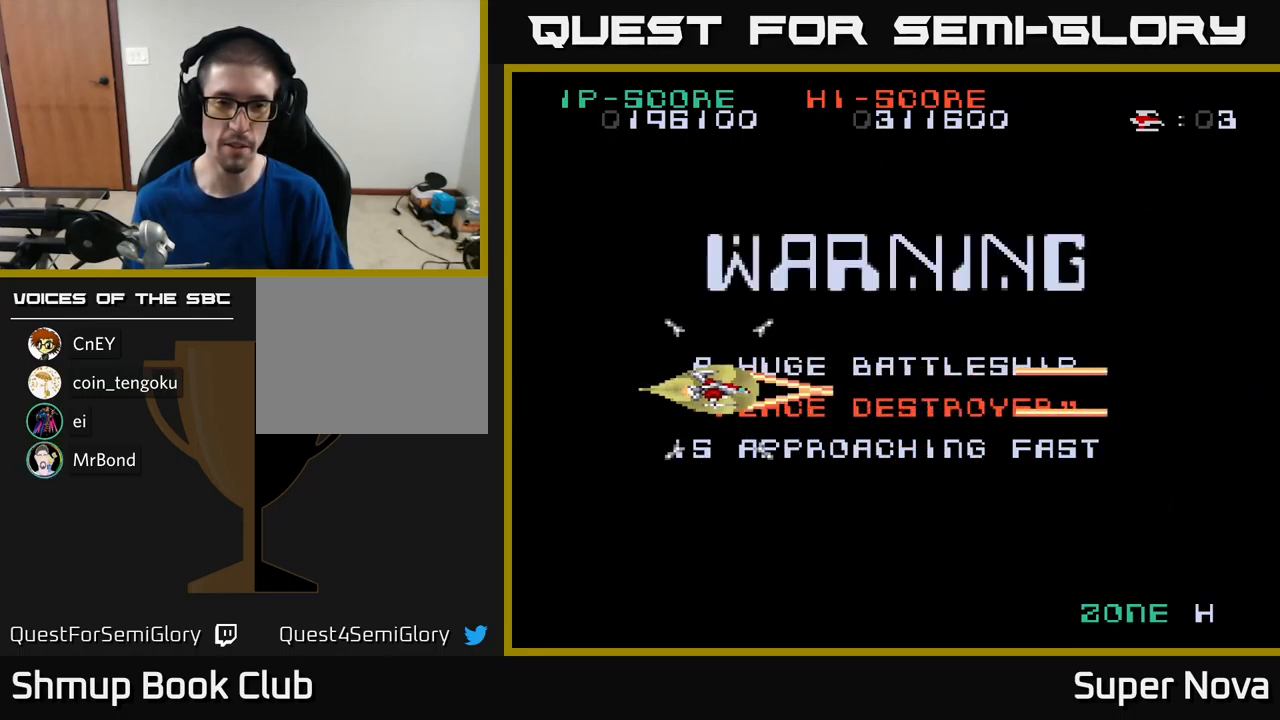
{"buttons": ["A", "X"], "left_stick": "center", "right_stick": "center", "events": []}
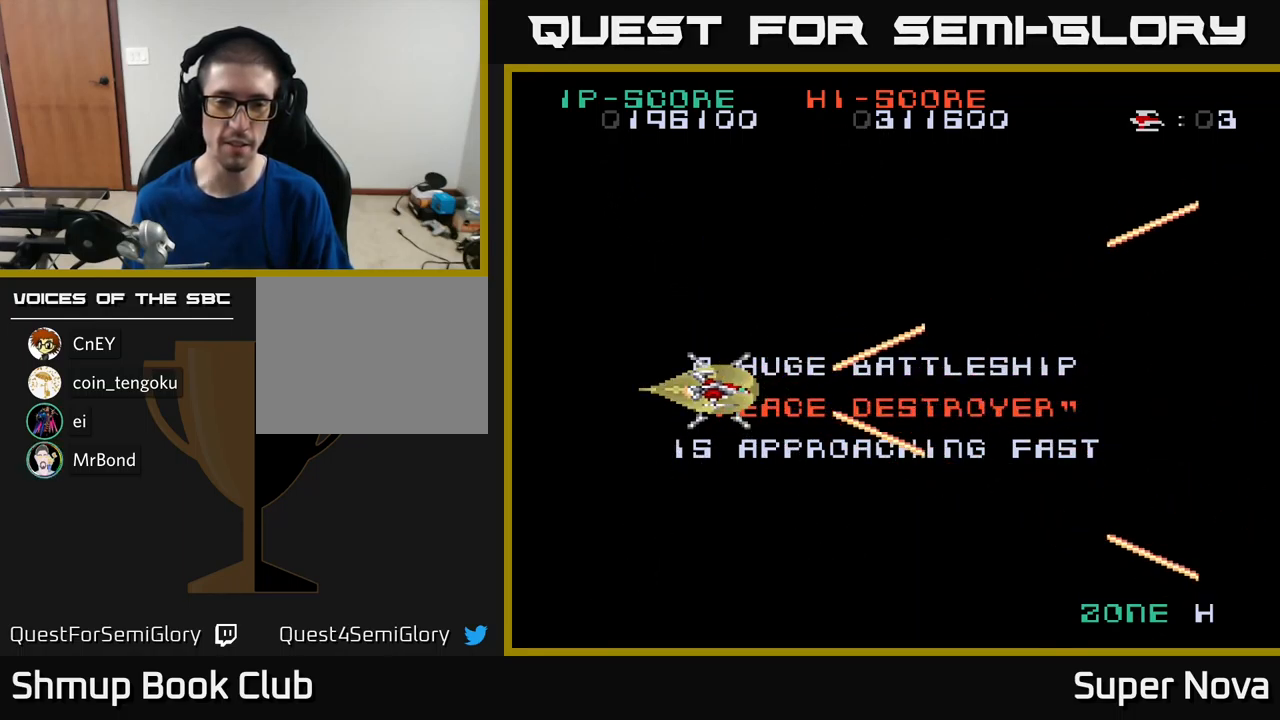
{"buttons": ["A", "X"], "left_stick": "center", "right_stick": "center", "events": []}
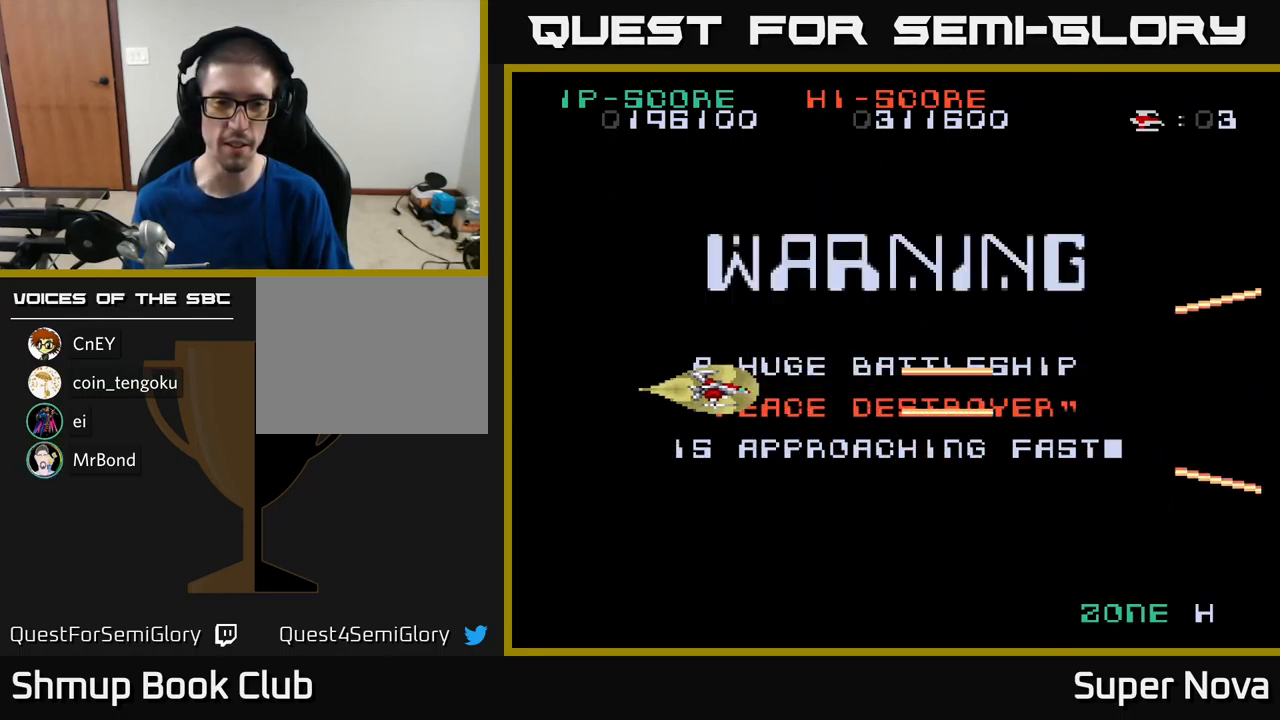
{"buttons": ["X"], "left_stick": "center", "right_stick": "center", "events": [[350, "DPAD_LEFT", "down"], [416, "A", "up"], [483, "DPAD_LEFT", "up"]]}
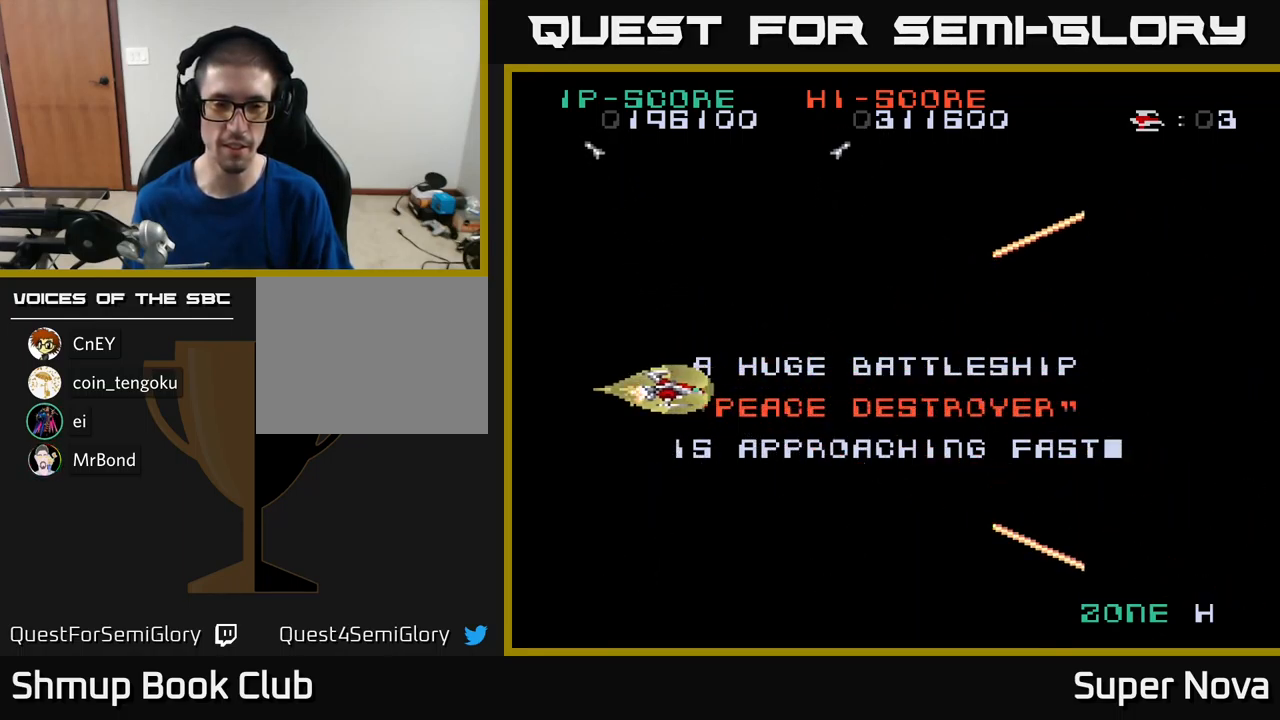
{"buttons": ["X"], "left_stick": "center", "right_stick": "center", "events": []}
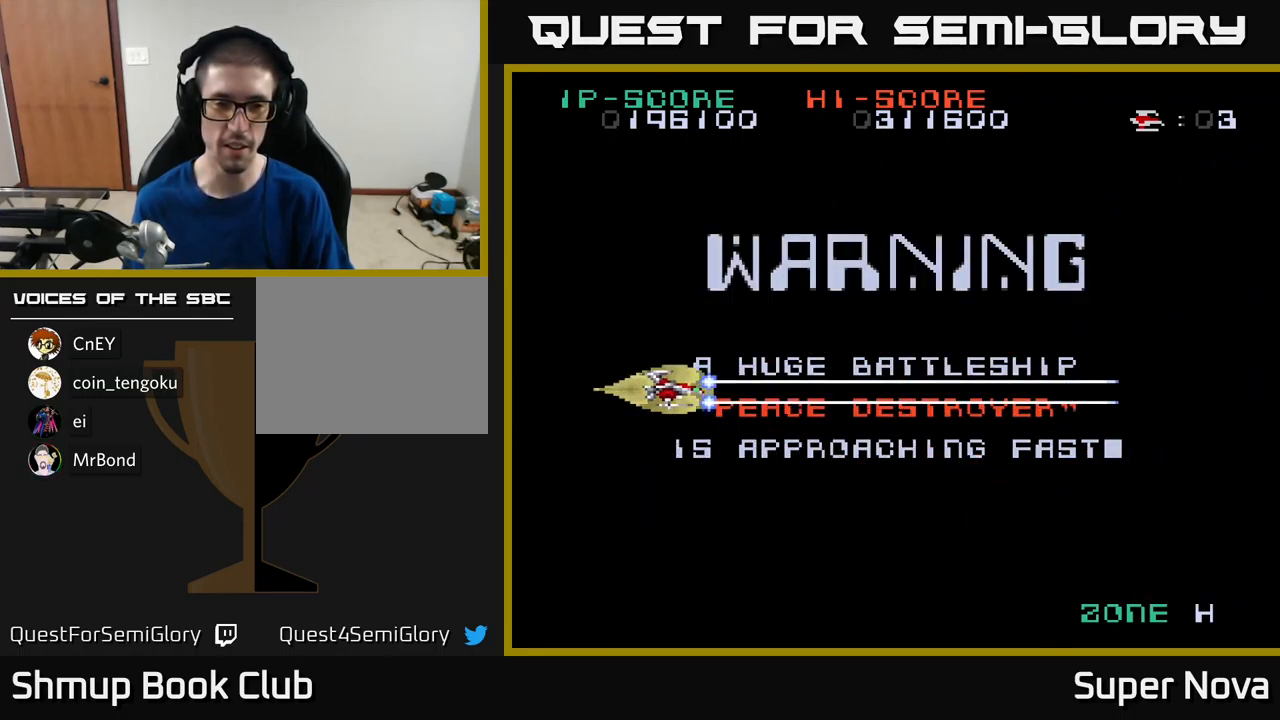
{"buttons": ["A", "X"], "left_stick": "center", "right_stick": "center", "events": [[117, "A", "down"]]}
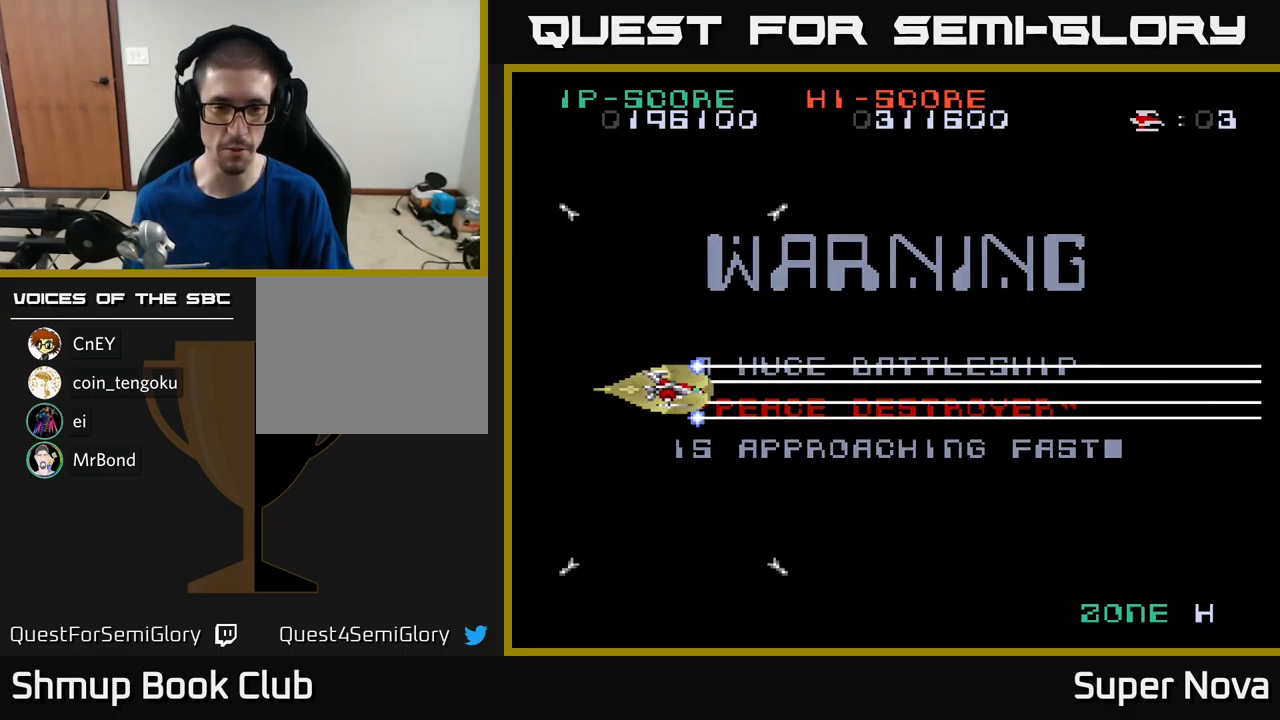
{"buttons": ["X"], "left_stick": "center", "right_stick": "center", "events": [[367, "A", "up"]]}
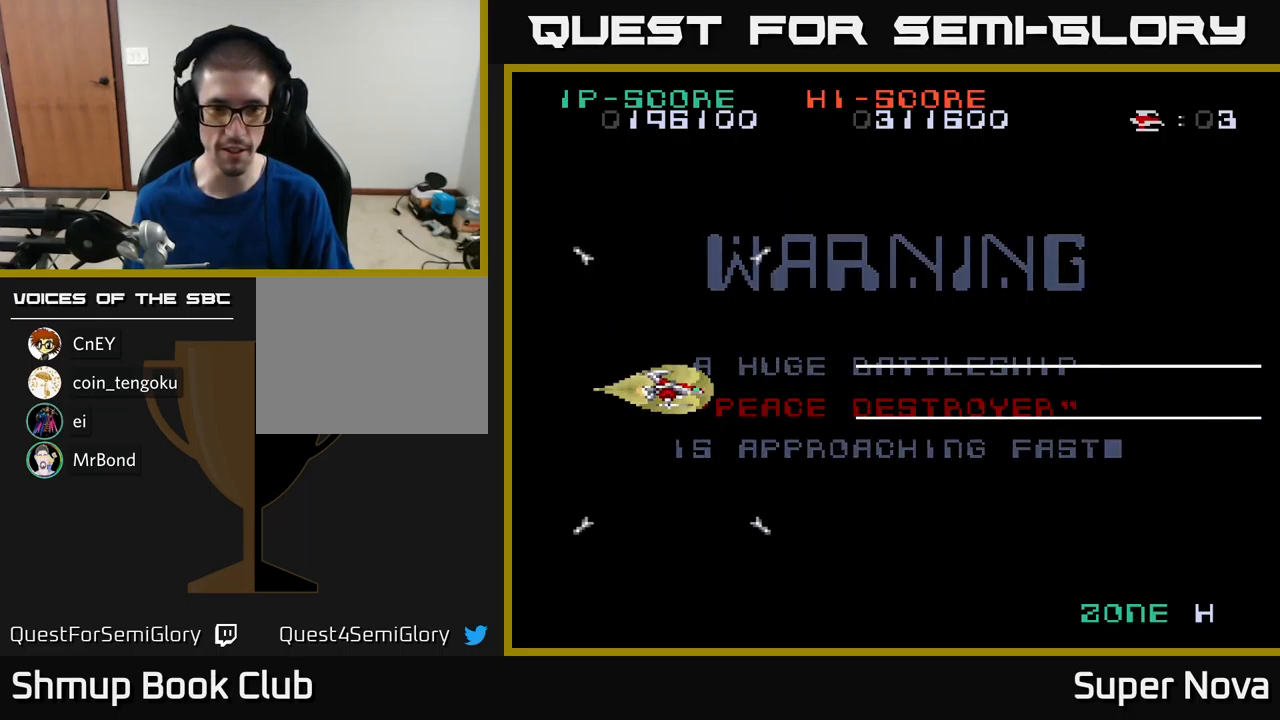
{"buttons": ["X"], "left_stick": "center", "right_stick": "center", "events": []}
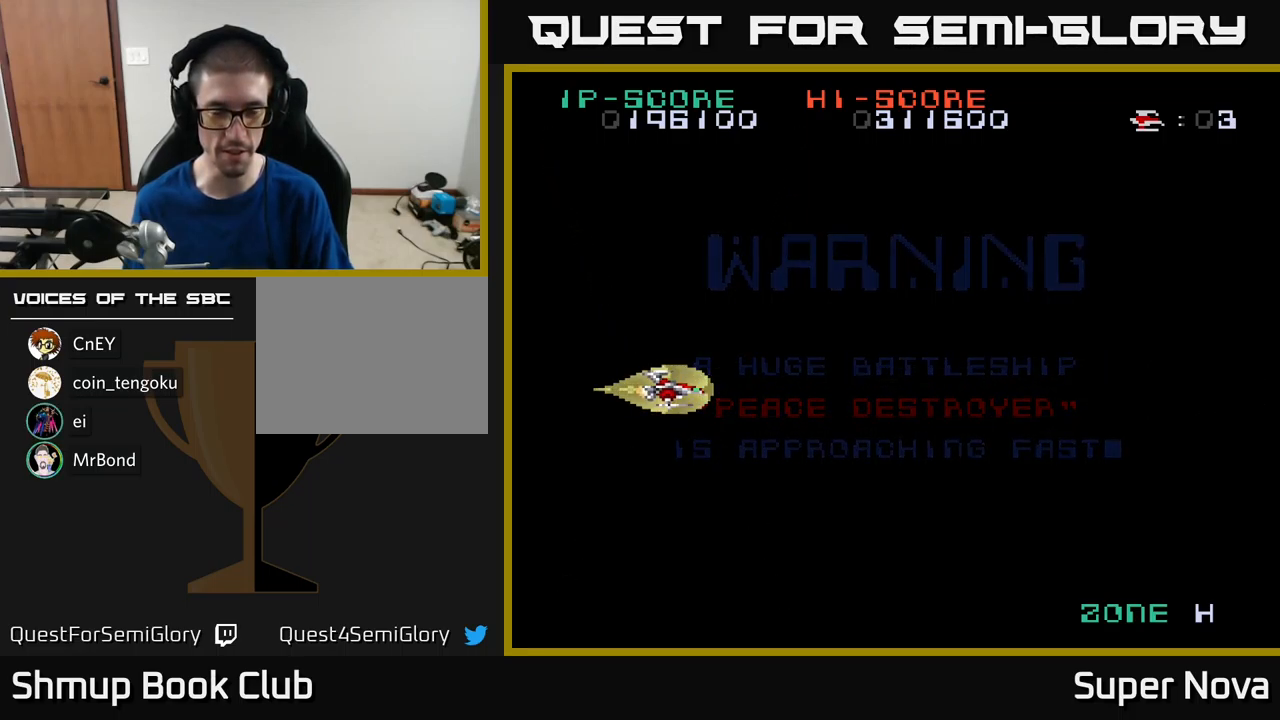
{"buttons": ["X"], "left_stick": "center", "right_stick": "center", "events": []}
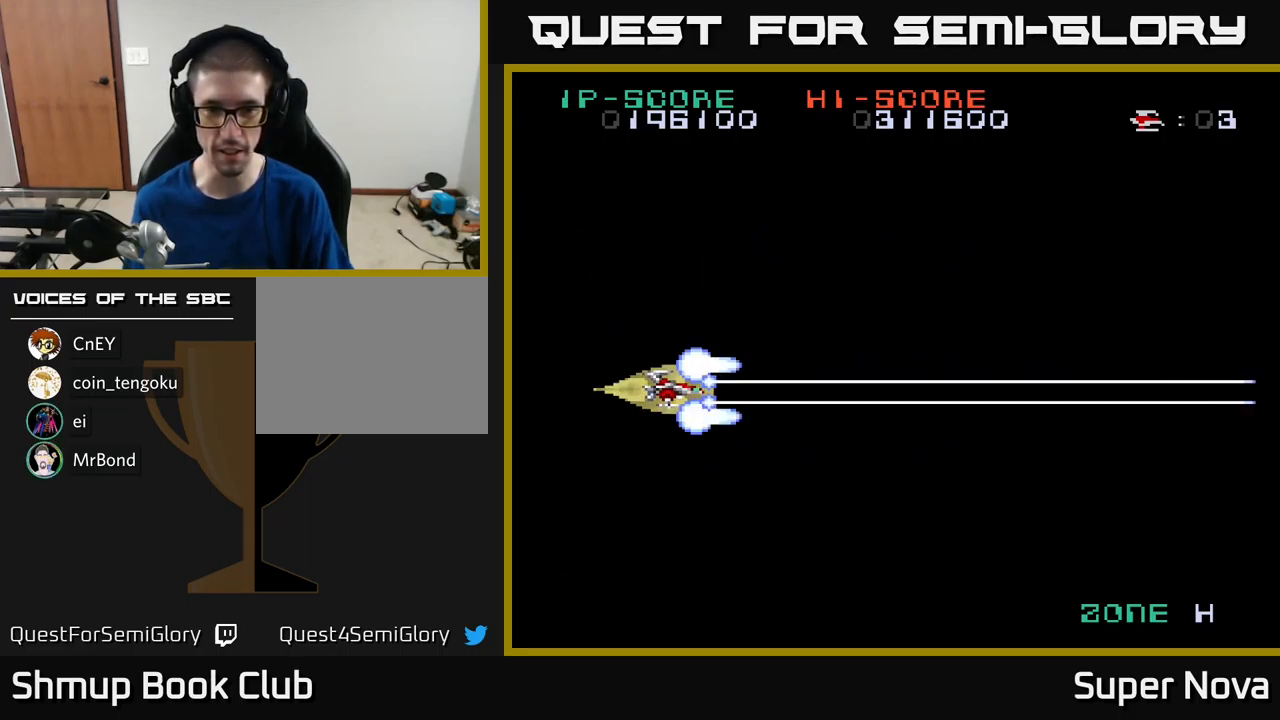
{"buttons": ["A", "X"], "left_stick": "center", "right_stick": "center", "events": [[50, "DPAD_RIGHT", "down"], [233, "DPAD_RIGHT", "up"], [317, "A", "down"]]}
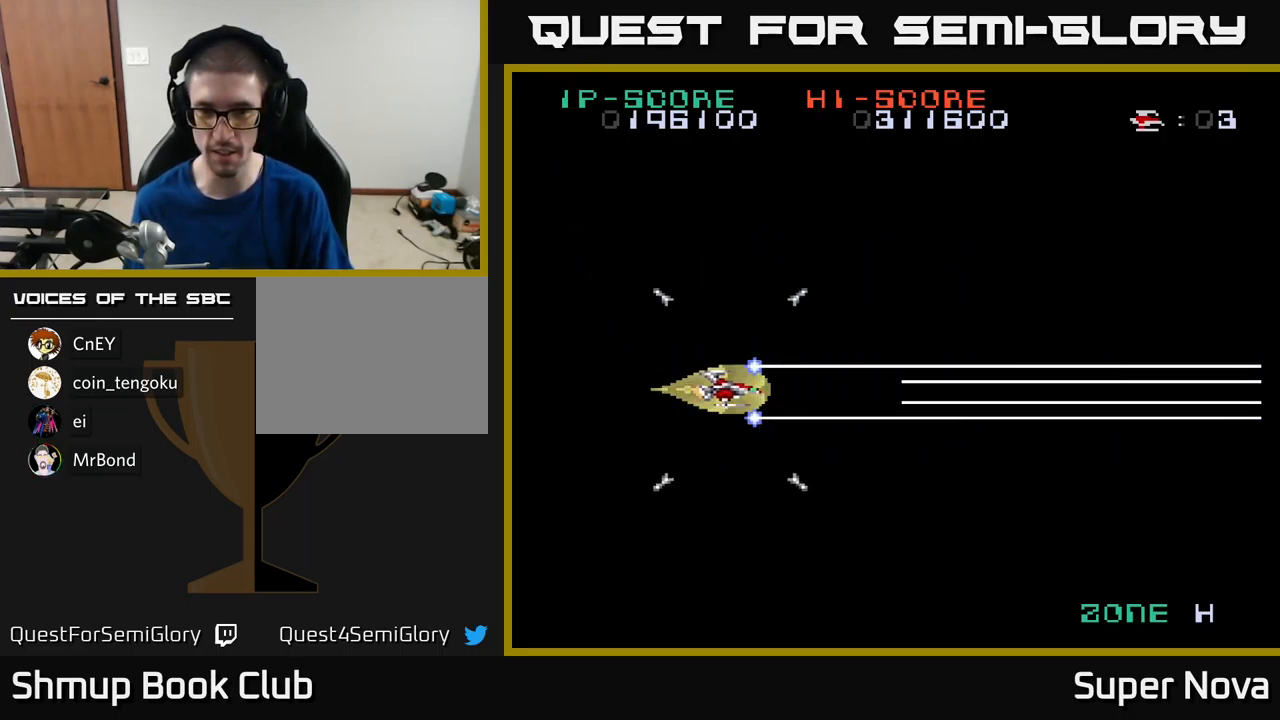
{"buttons": ["A", "X"], "left_stick": "center", "right_stick": "center", "events": []}
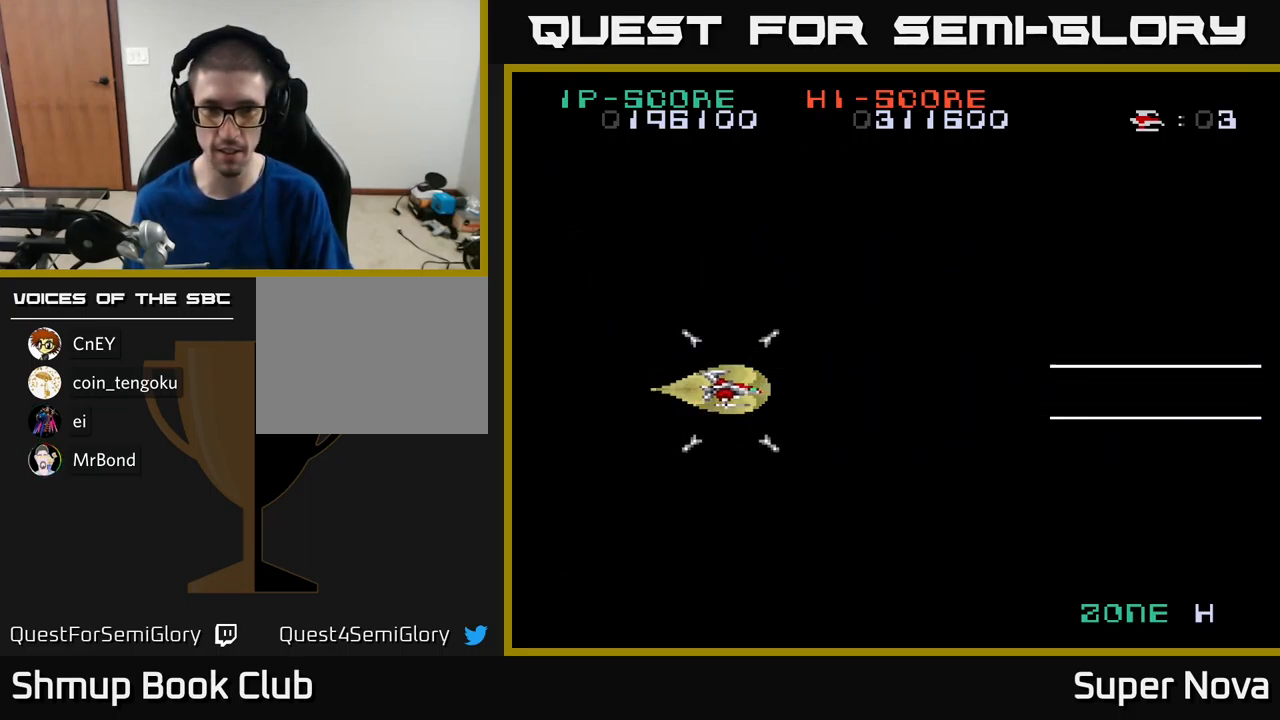
{"buttons": ["A", "X"], "left_stick": "center", "right_stick": "center", "events": []}
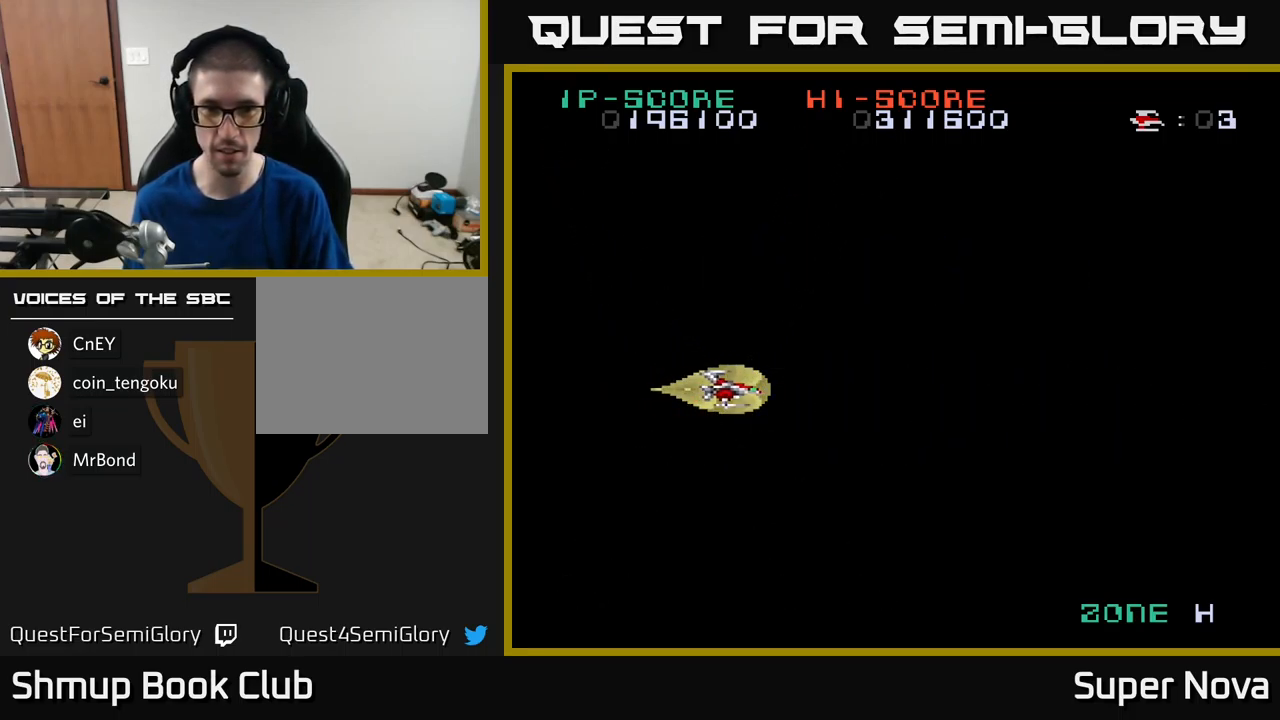
{"buttons": ["A", "X"], "left_stick": "center", "right_stick": "center", "events": []}
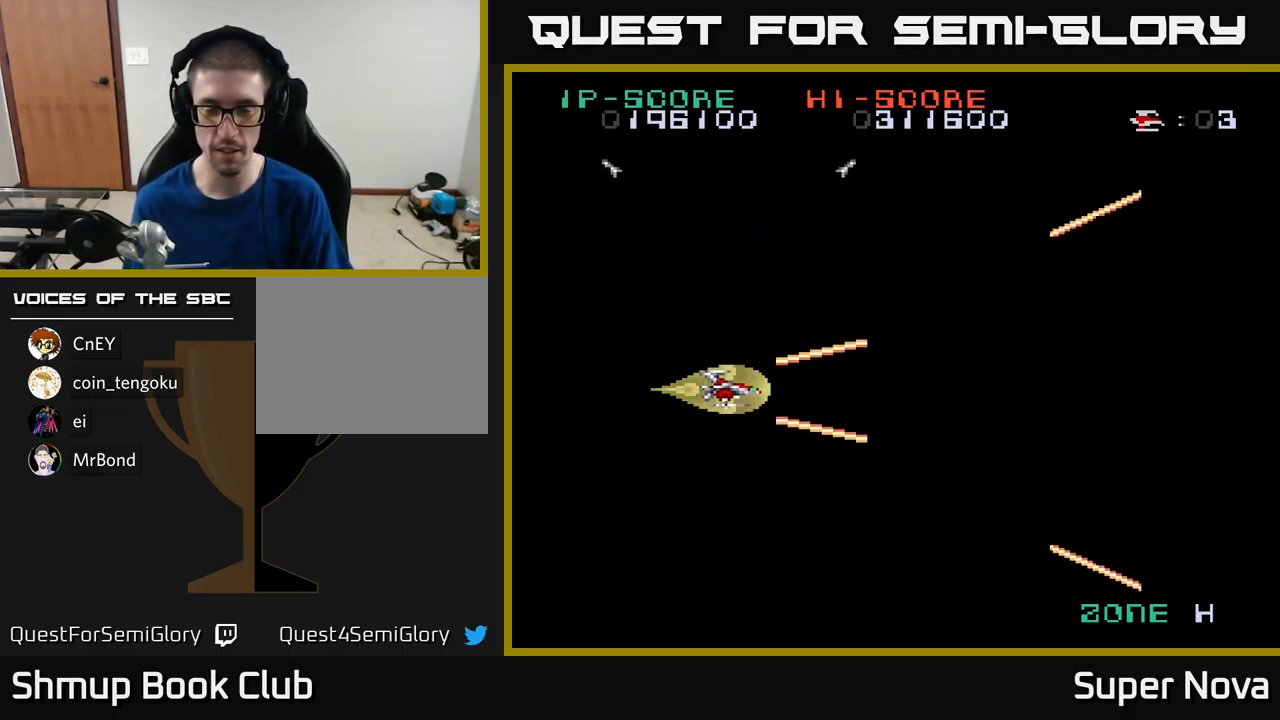
{"buttons": ["A", "X"], "left_stick": "center", "right_stick": "center", "events": []}
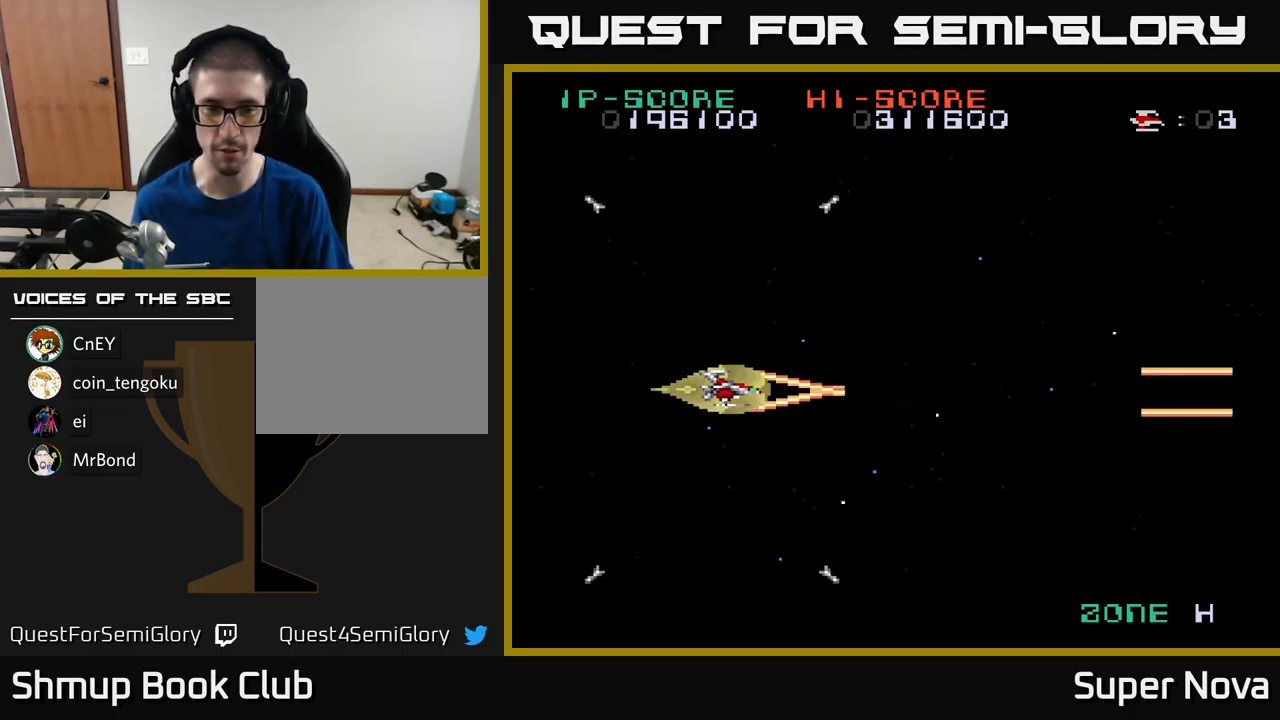
{"buttons": ["A", "X"], "left_stick": "center", "right_stick": "center", "events": [[167, "DPAD_LEFT", "down"], [267, "DPAD_LEFT", "up"]]}
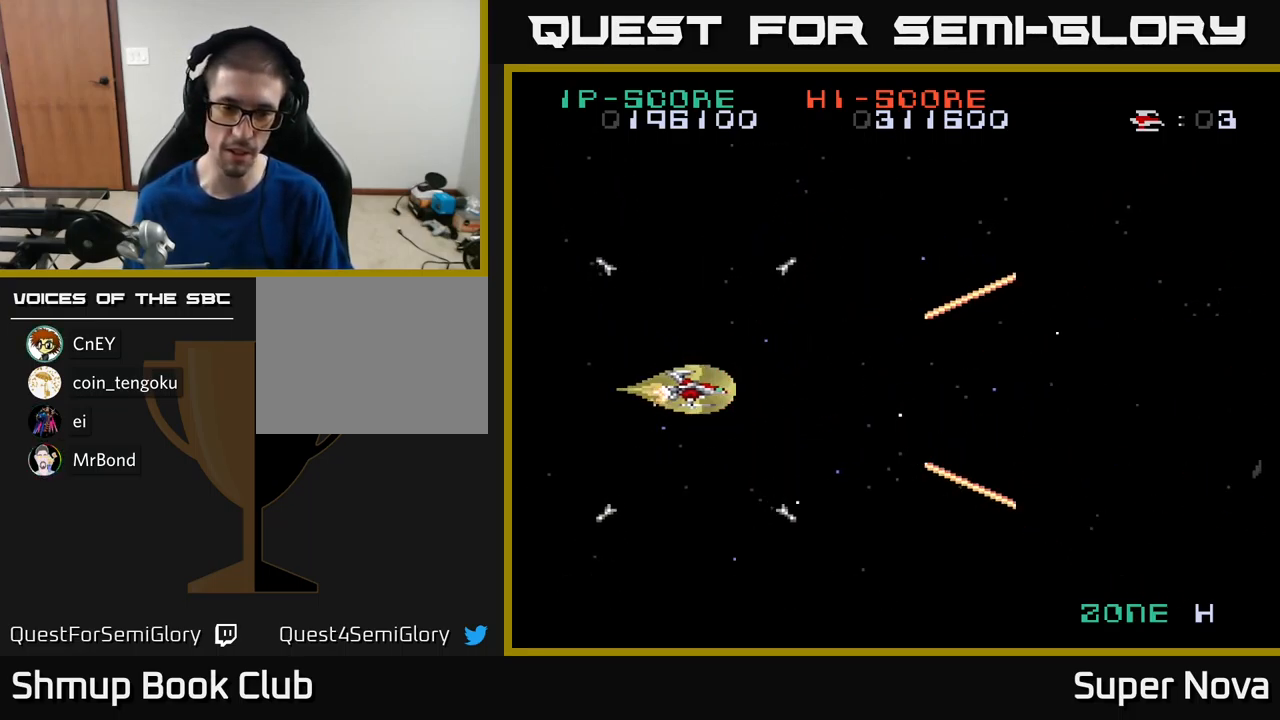
{"buttons": ["A", "X"], "left_stick": "center", "right_stick": "center", "events": []}
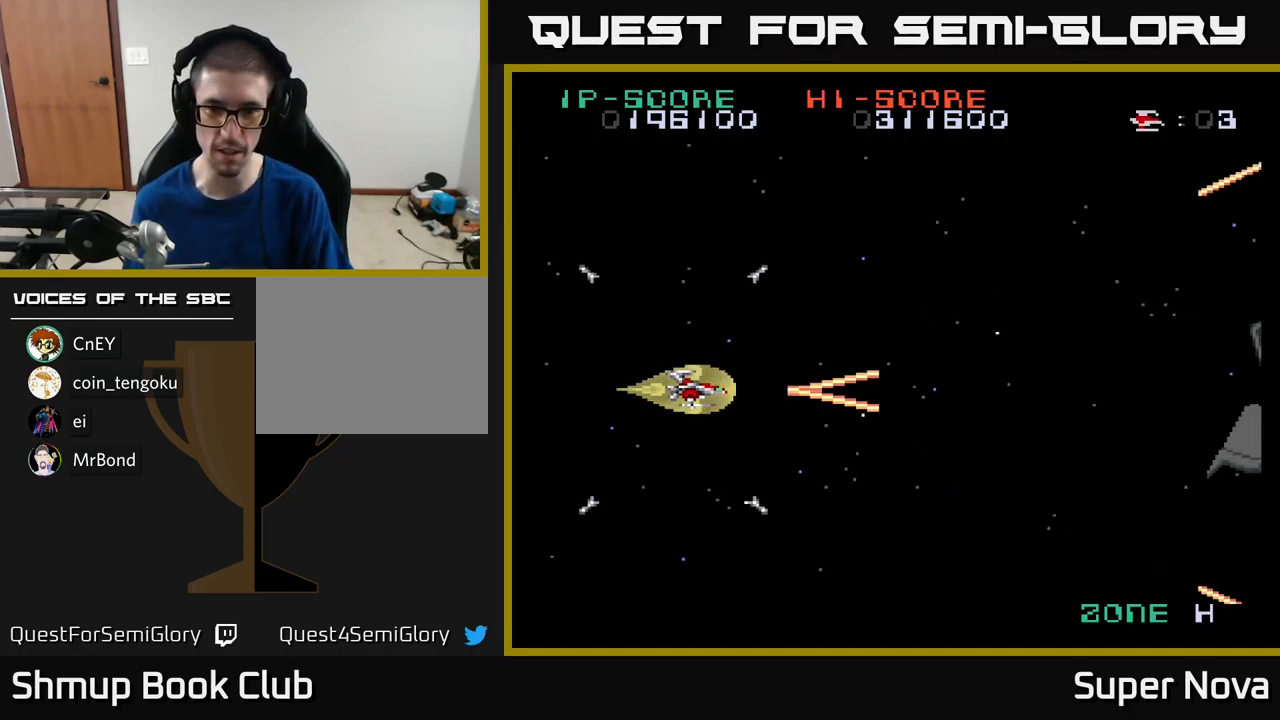
{"buttons": ["A", "X"], "left_stick": "center", "right_stick": "center", "events": []}
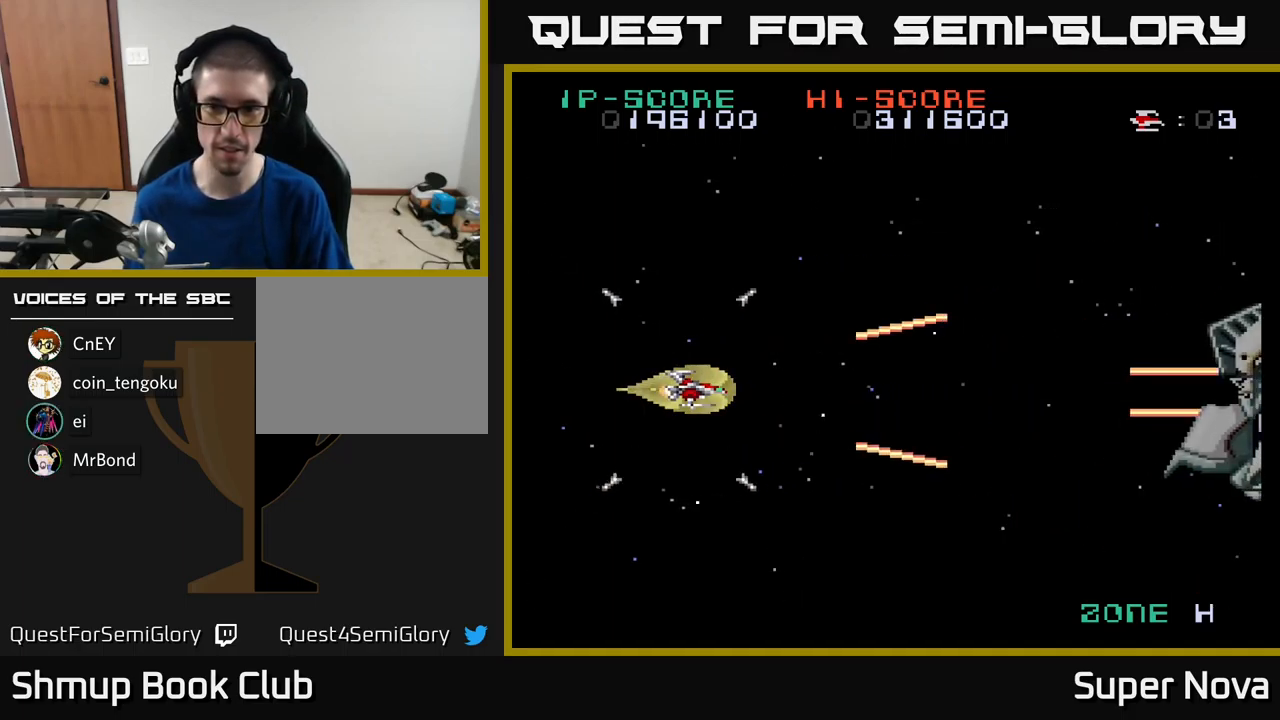
{"buttons": ["X"], "left_stick": "center", "right_stick": "center", "events": [[17, "A", "up"], [67, "DPAD_RIGHT", "down"], [467, "DPAD_RIGHT", "up"]]}
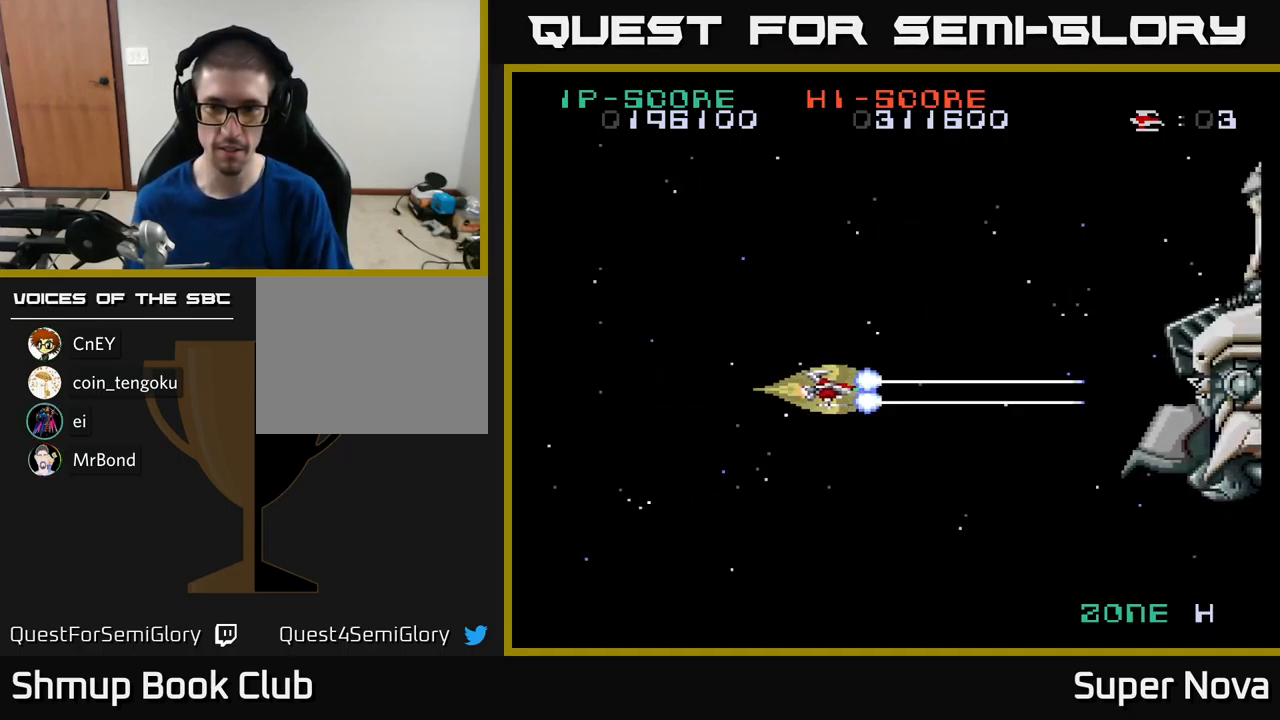
{"buttons": ["A", "X", "DPAD_UP", "DPAD_LEFT"], "left_stick": "center", "right_stick": "center", "events": [[50, "A", "down"], [100, "DPAD_LEFT", "down"], [450, "DPAD_UP", "down"]]}